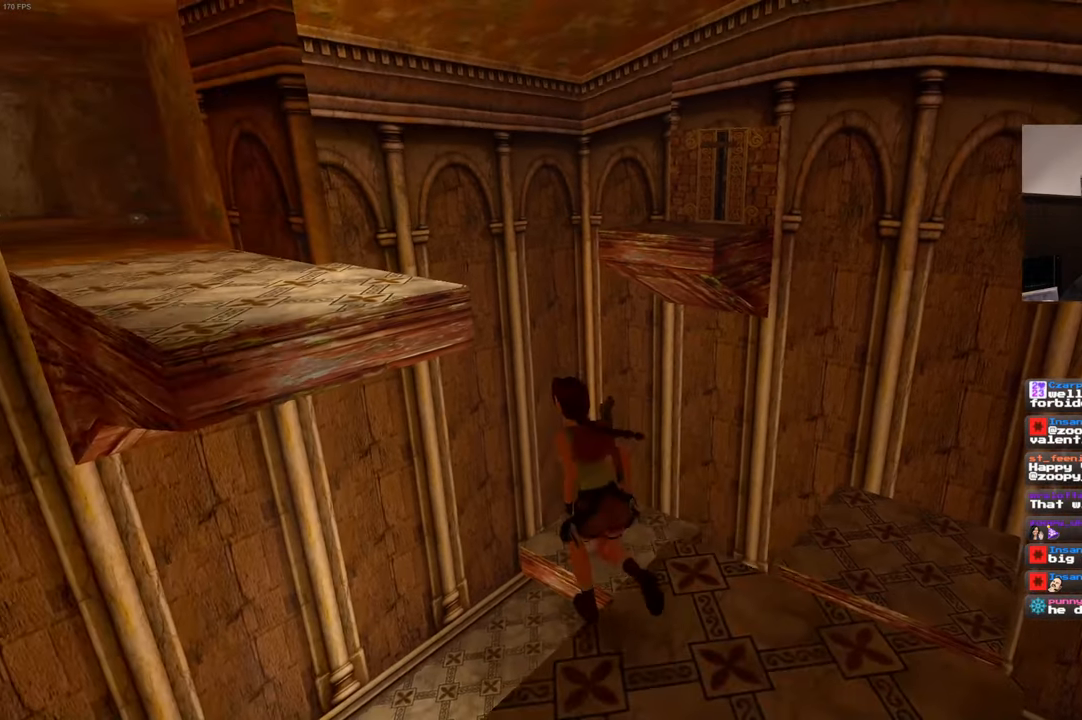
Gameplay with a controller (PlayStation layout); each line is a JSON object with the inputs held at the frame after it (dt_ms = milliseconds from this image to that frame). "events" lists button and stick changes between this image and that frame as [ms after this image, input, new state], when the widget could be followed in between. Not read: DPAD_LEFT L3 R2 R3.
{"dt_ms": 500, "buttons": ["SQUARE"], "left_stick": "left", "right_stick": "center", "events": [[33, "left_stick", "up-left"], [367, "left_stick", "left"]]}
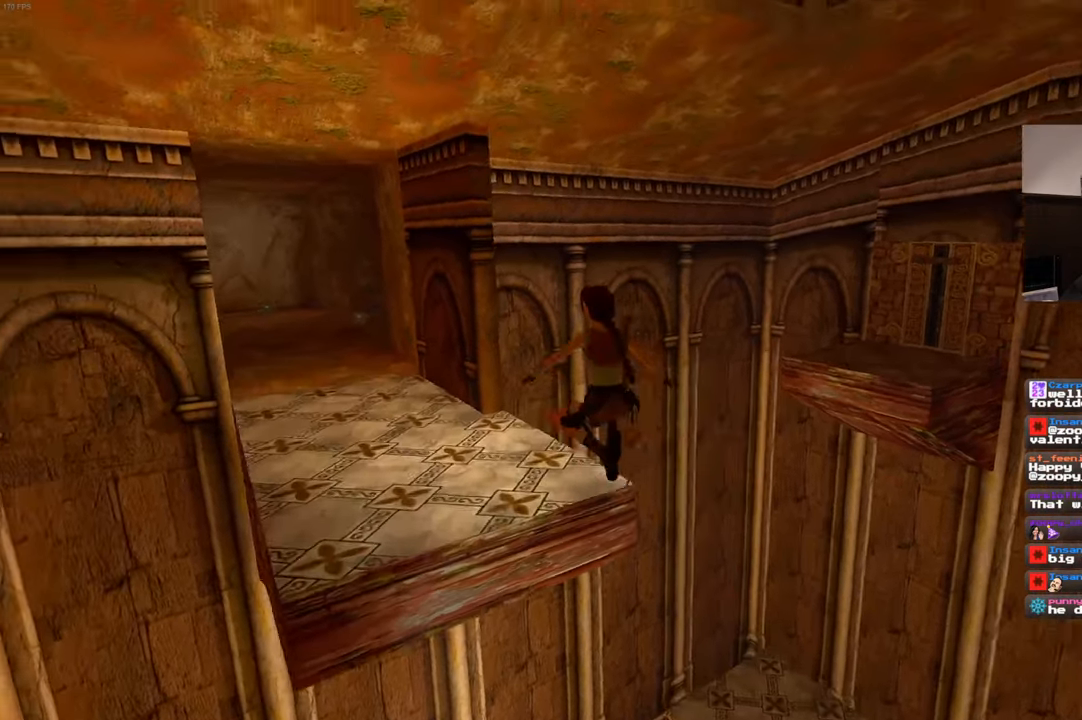
{"dt_ms": 500, "buttons": [], "left_stick": "up-left", "right_stick": "center", "events": [[100, "left_stick", "up-left"], [200, "SQUARE", "up"]]}
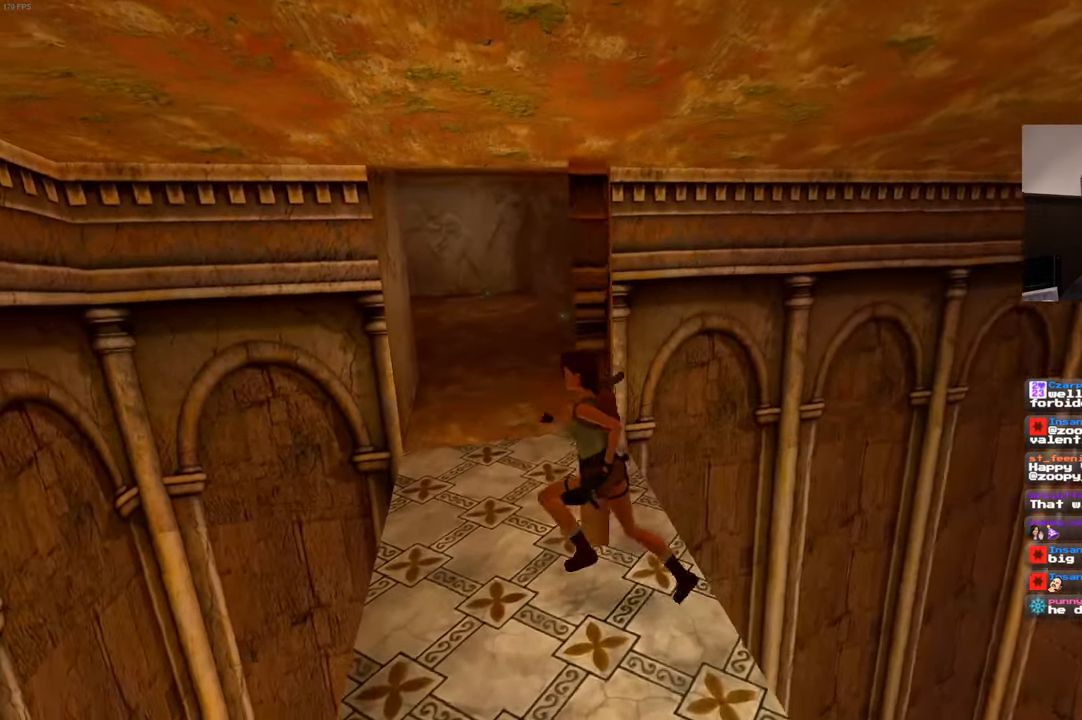
{"dt_ms": 500, "buttons": [], "left_stick": "up", "right_stick": "center", "events": [[217, "left_stick", "up"]]}
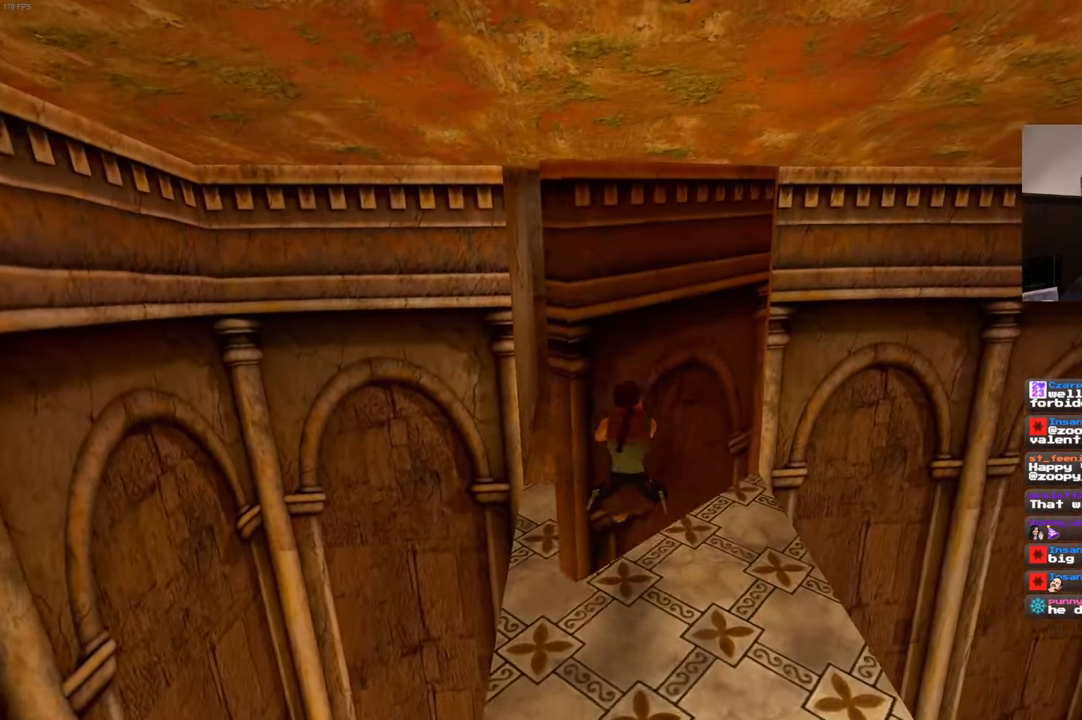
{"dt_ms": 1000, "buttons": [], "left_stick": "right", "right_stick": "down-right", "events": [[150, "left_stick", "center"], [500, "right_stick", "down-right"], [517, "left_stick", "down-right"], [883, "right_stick", "right"], [933, "left_stick", "right"], [1000, "right_stick", "down-right"]]}
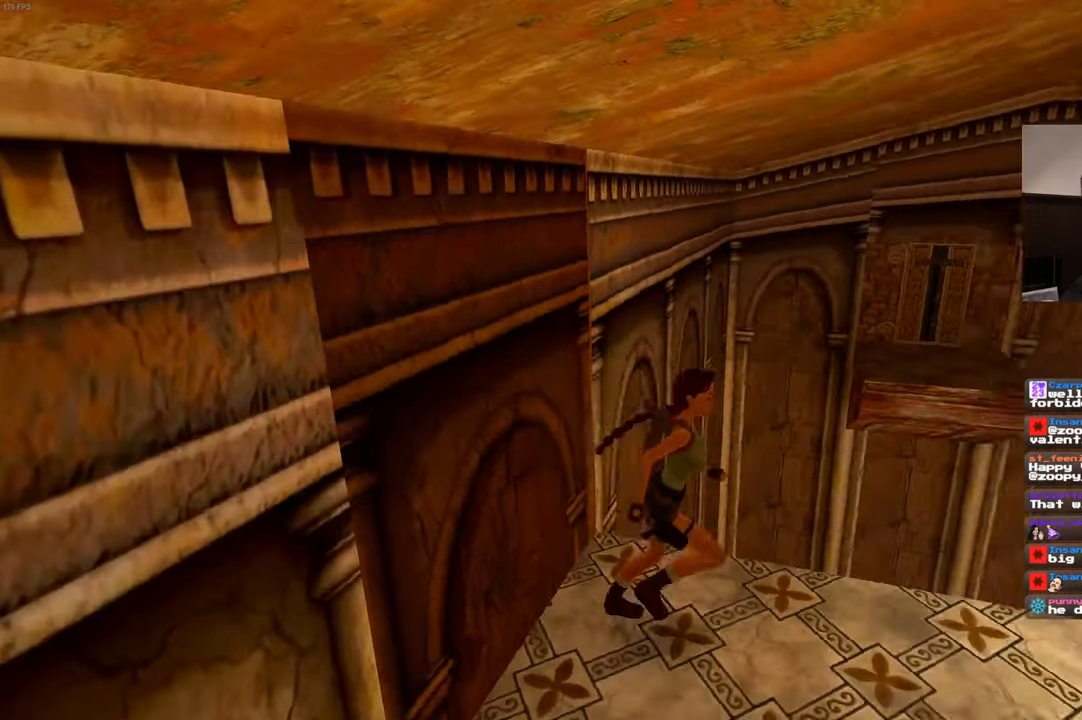
{"dt_ms": 500, "buttons": [], "left_stick": "right", "right_stick": "center", "events": [[467, "right_stick", "center"]]}
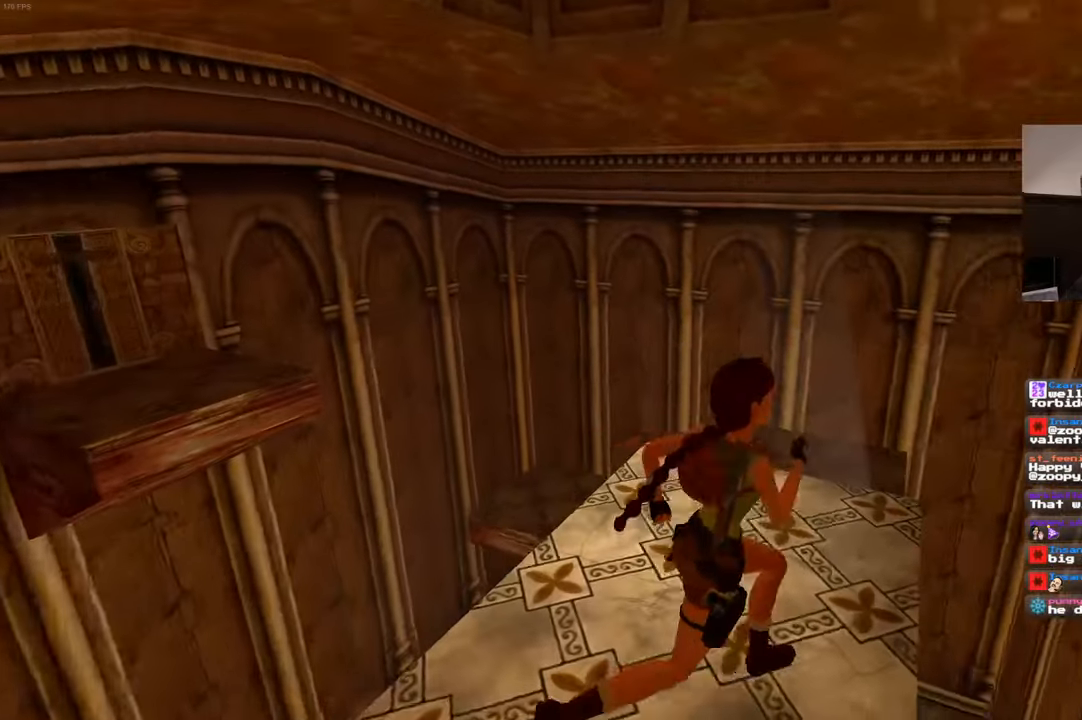
{"dt_ms": 500, "buttons": [], "left_stick": "up", "right_stick": "center", "events": [[34, "left_stick", "up"]]}
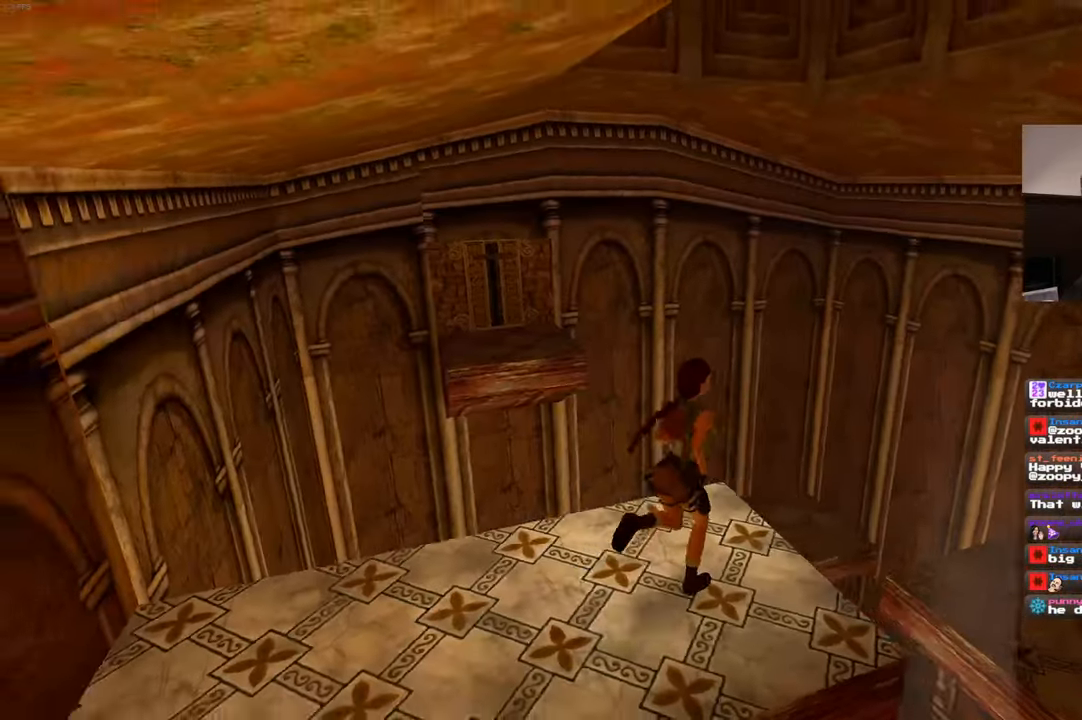
{"dt_ms": 500, "buttons": [], "left_stick": "up-right", "right_stick": "center", "events": [[150, "left_stick", "up-right"]]}
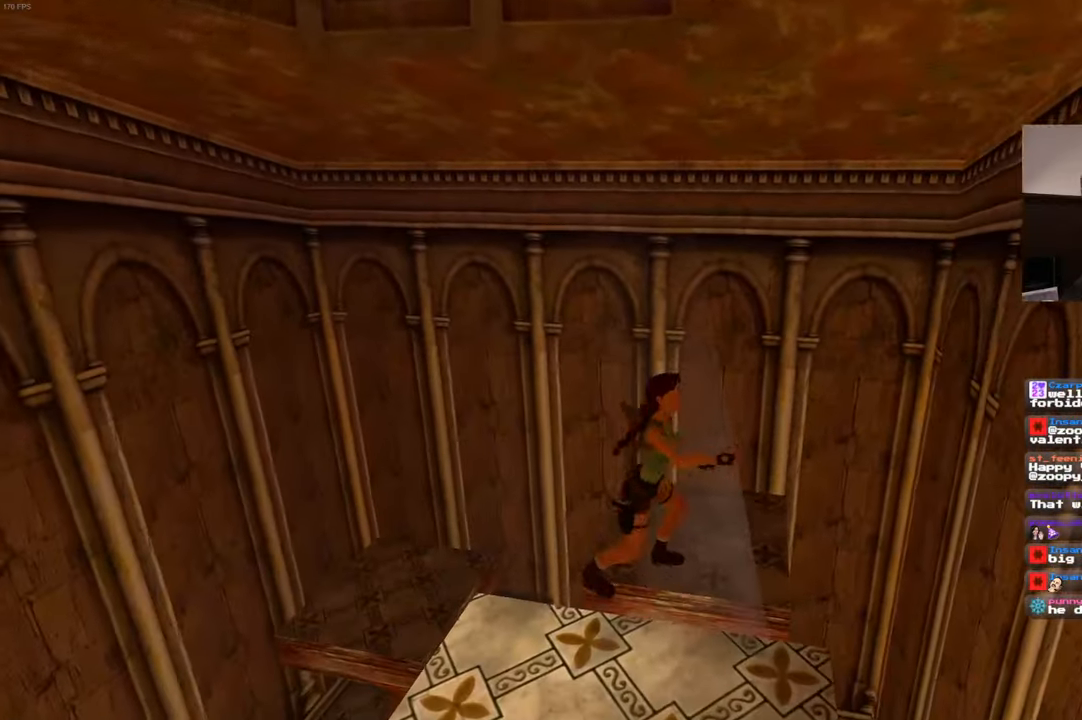
{"dt_ms": 500, "buttons": [], "left_stick": "center", "right_stick": "center", "events": [[267, "left_stick", "center"]]}
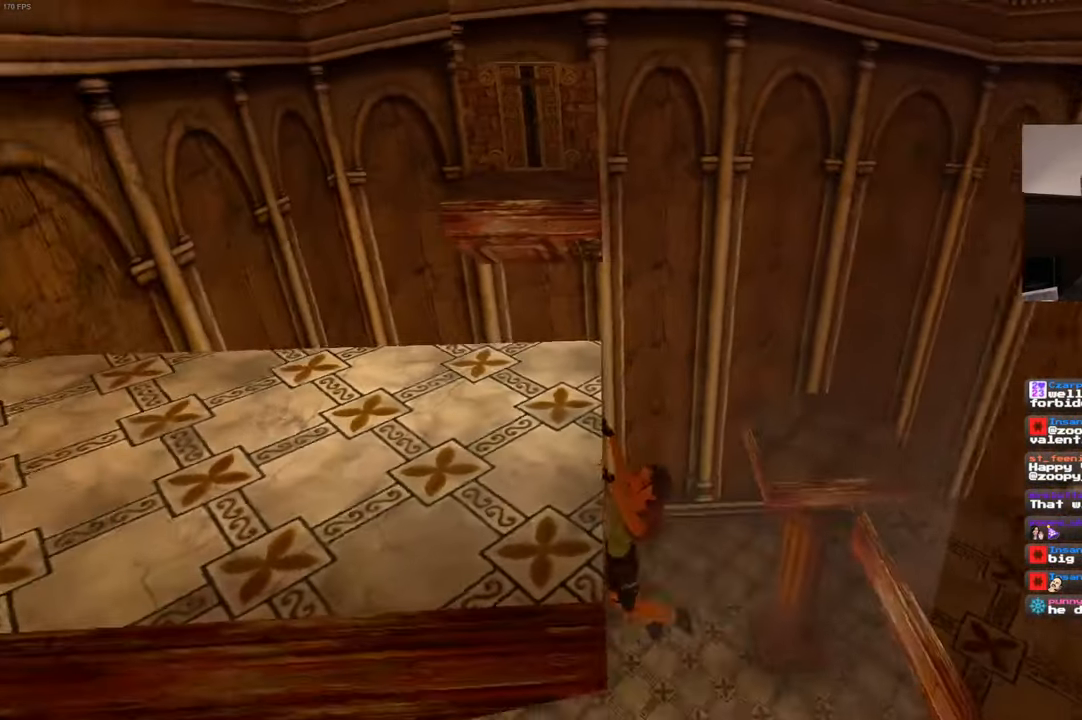
{"dt_ms": 500, "buttons": [], "left_stick": "center", "right_stick": "center", "events": []}
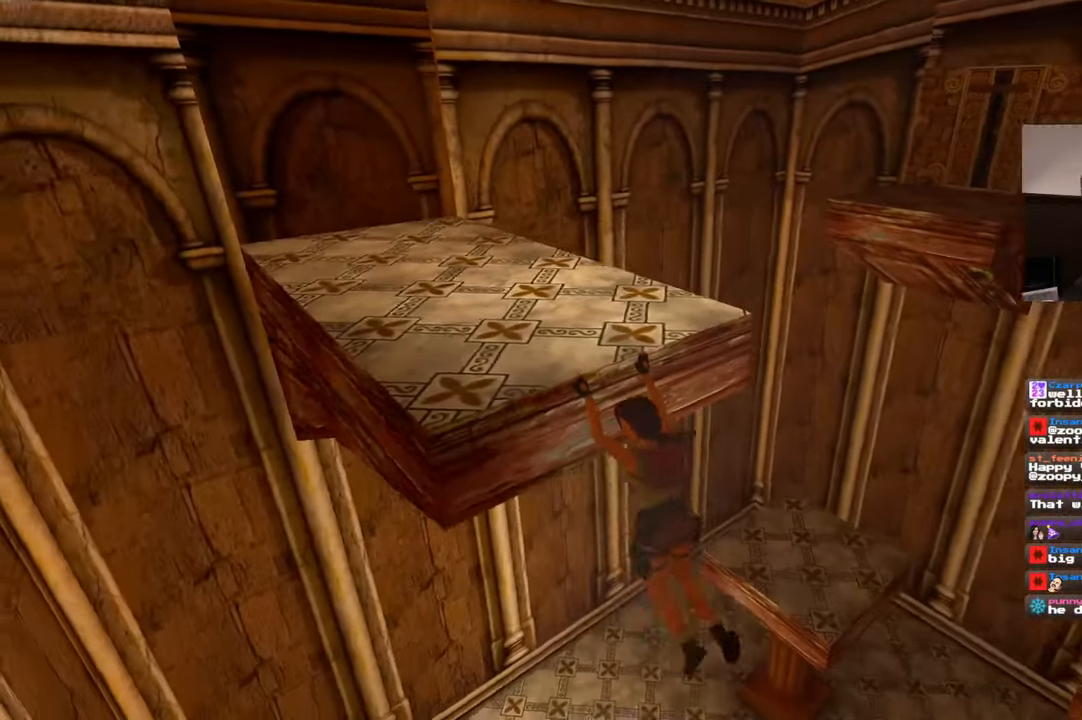
{"dt_ms": 500, "buttons": [], "left_stick": "center", "right_stick": "center", "events": []}
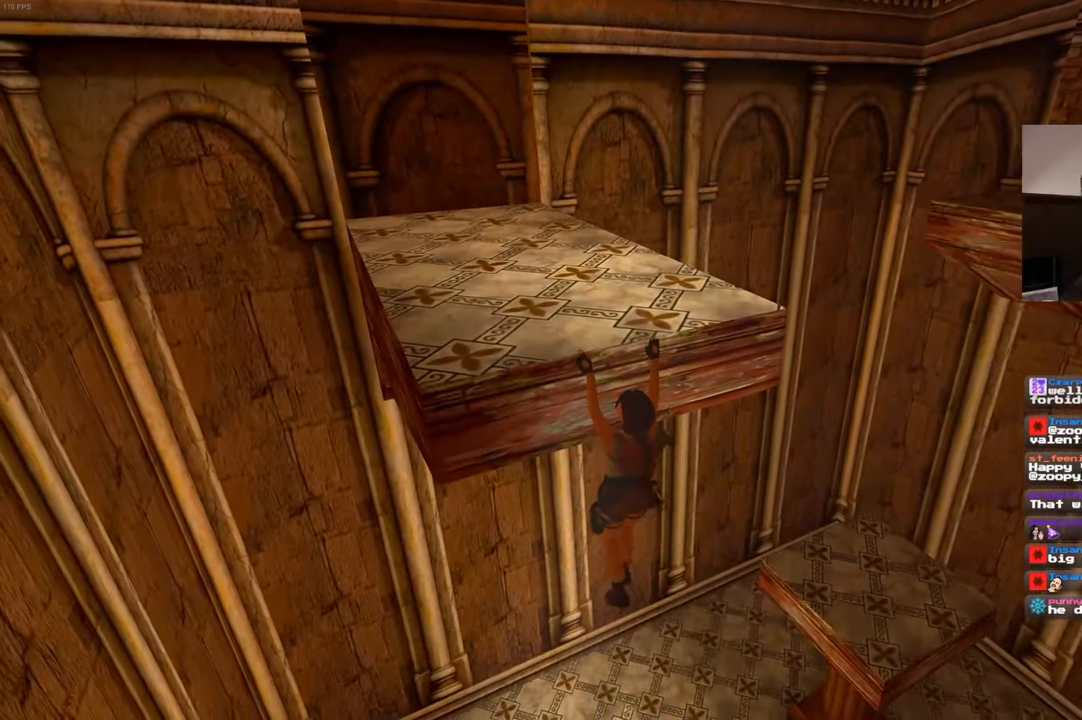
{"dt_ms": 500, "buttons": [], "left_stick": "center", "right_stick": "center", "events": []}
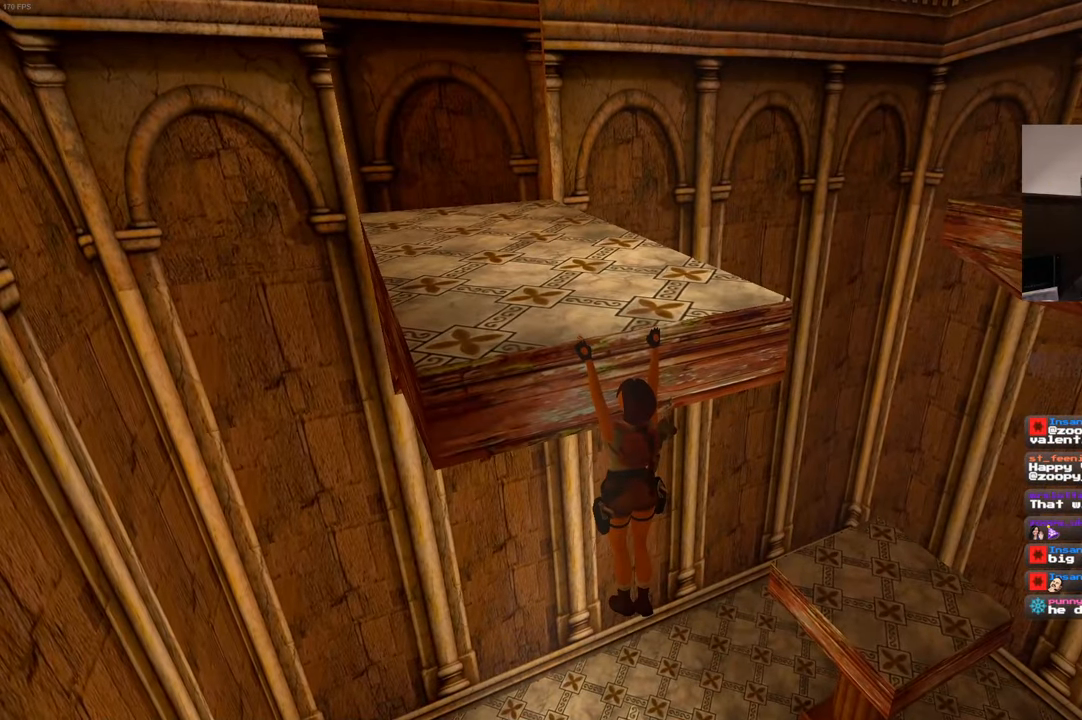
{"dt_ms": 500, "buttons": [], "left_stick": "up", "right_stick": "center", "events": [[117, "left_stick", "up"]]}
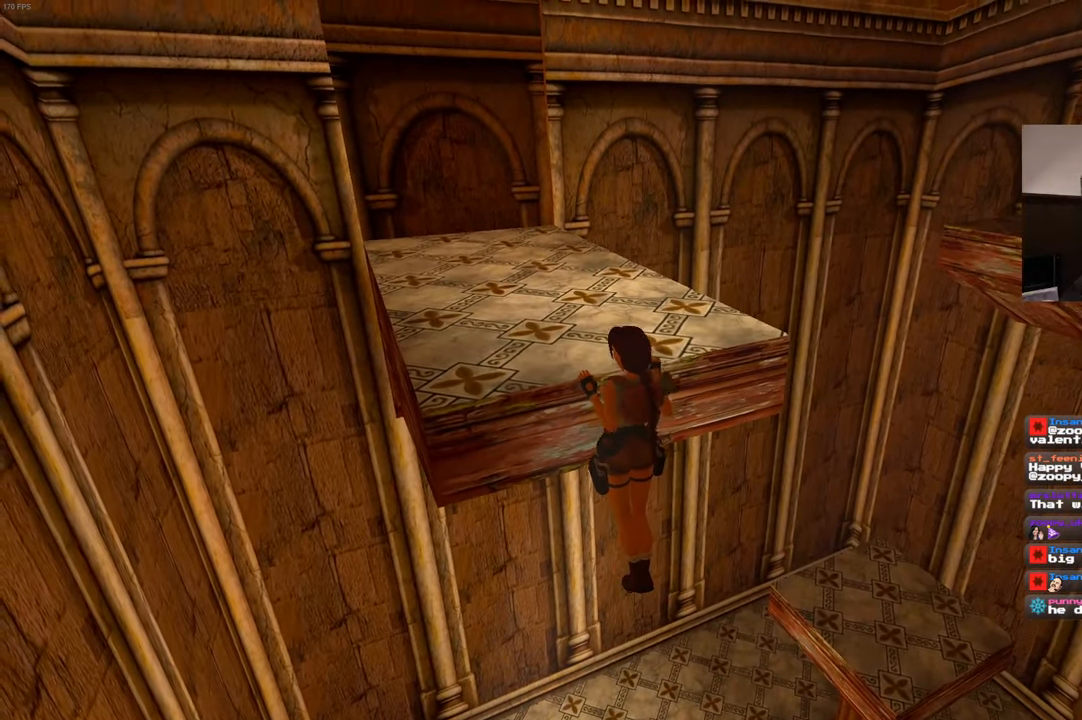
{"dt_ms": 1000, "buttons": [], "left_stick": "up", "right_stick": "center", "events": [[84, "left_stick", "center"], [134, "right_stick", "down-right"], [517, "left_stick", "up"], [650, "right_stick", "center"]]}
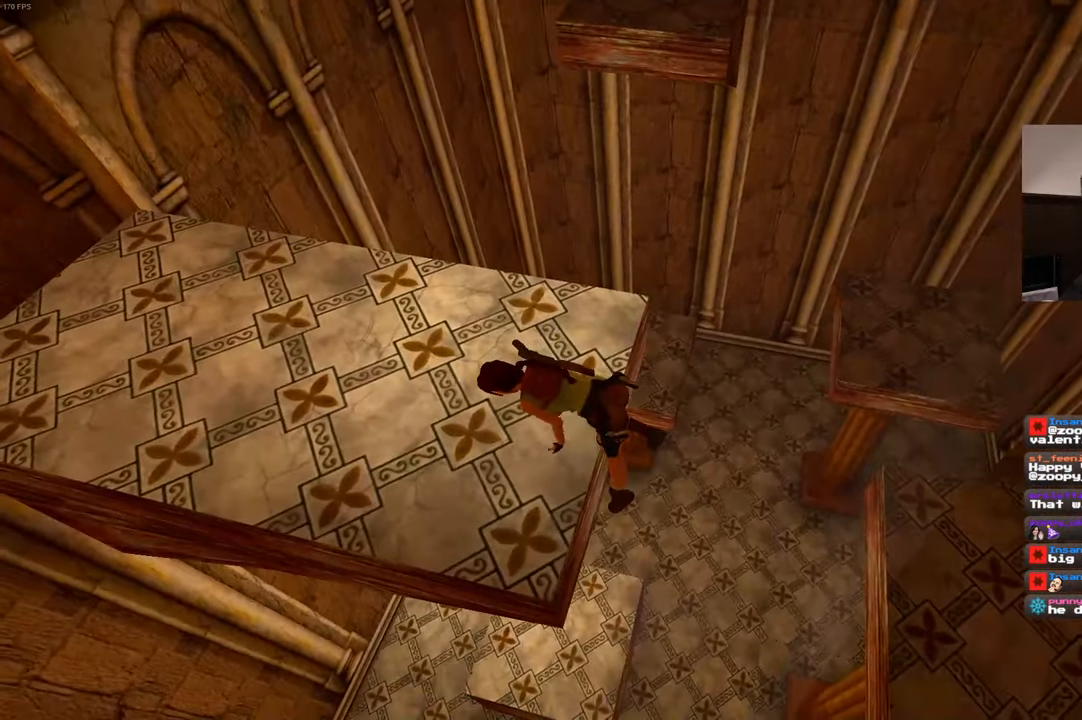
{"dt_ms": 500, "buttons": [], "left_stick": "up-left", "right_stick": "down-right", "events": [[366, "left_stick", "up-left"], [366, "right_stick", "down-right"]]}
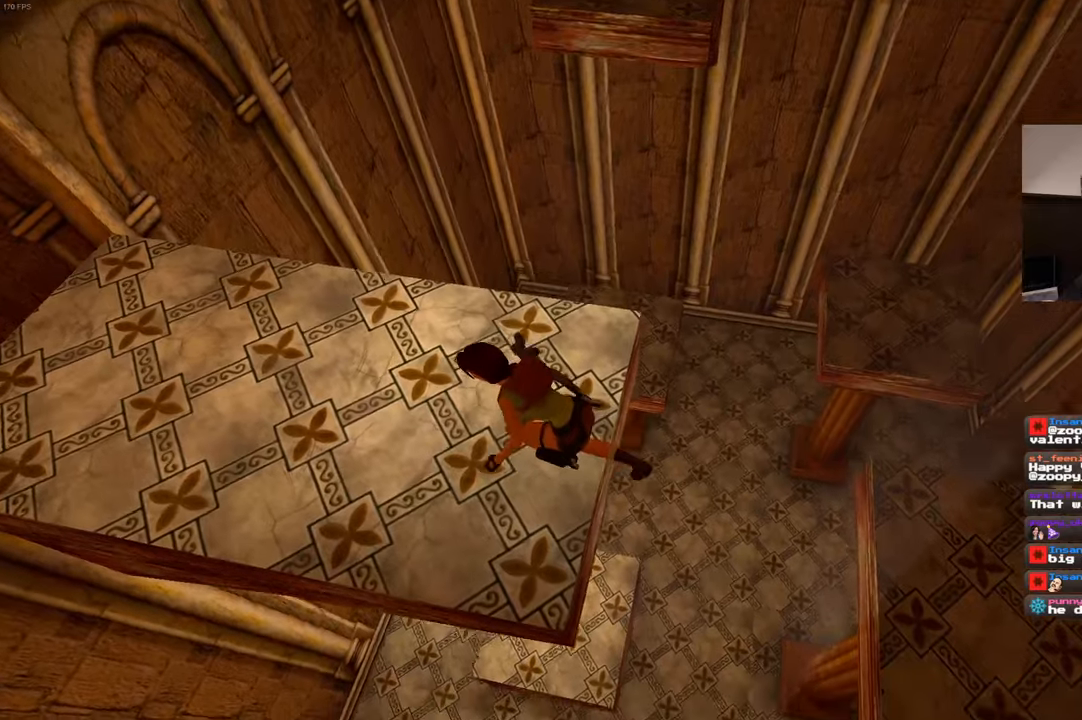
{"dt_ms": 500, "buttons": [], "left_stick": "up-left", "right_stick": "center"}
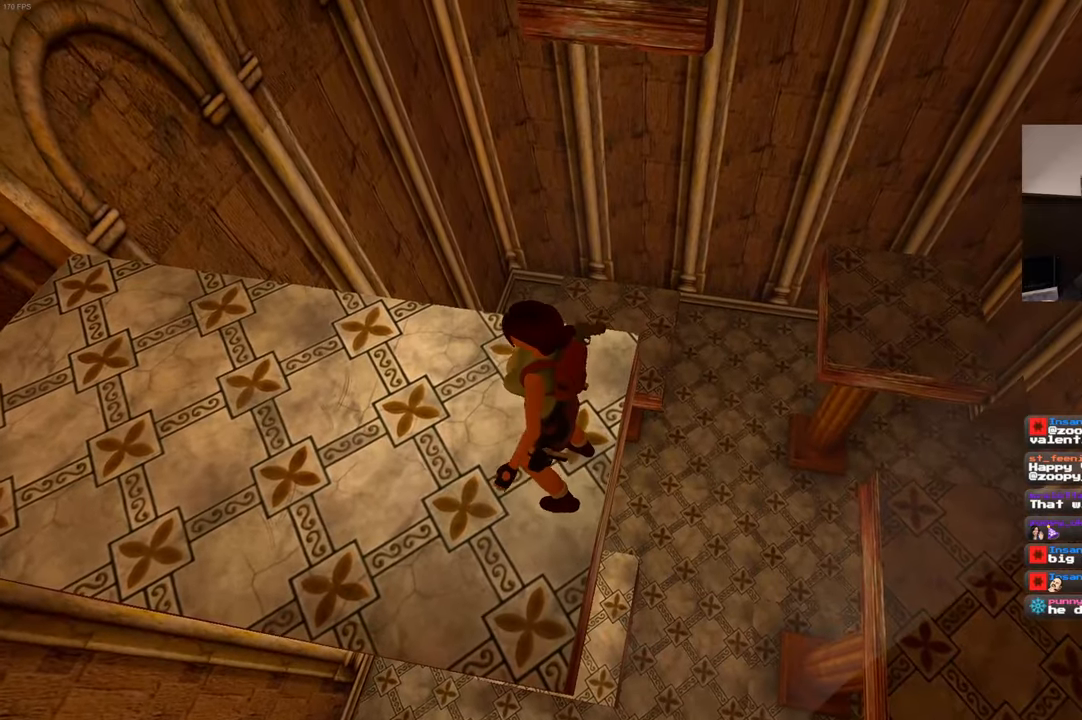
{"dt_ms": 500, "buttons": [], "left_stick": "up", "right_stick": "center", "events": [[66, "left_stick", "up"]]}
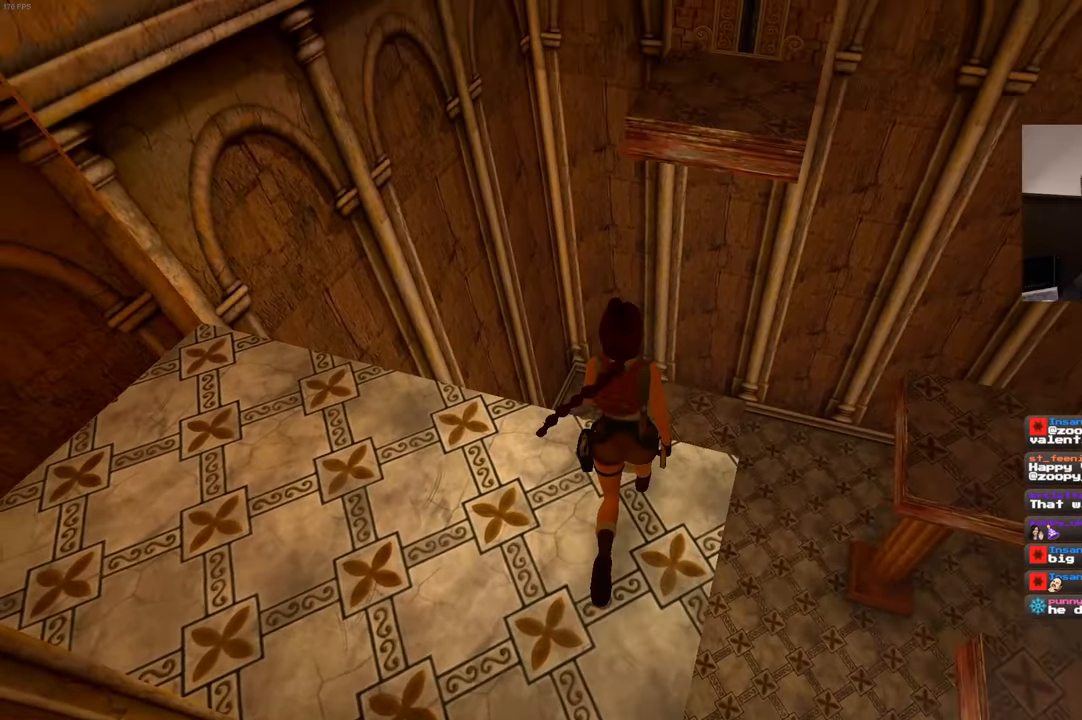
{"dt_ms": 500, "buttons": [], "left_stick": "up", "right_stick": "center", "events": []}
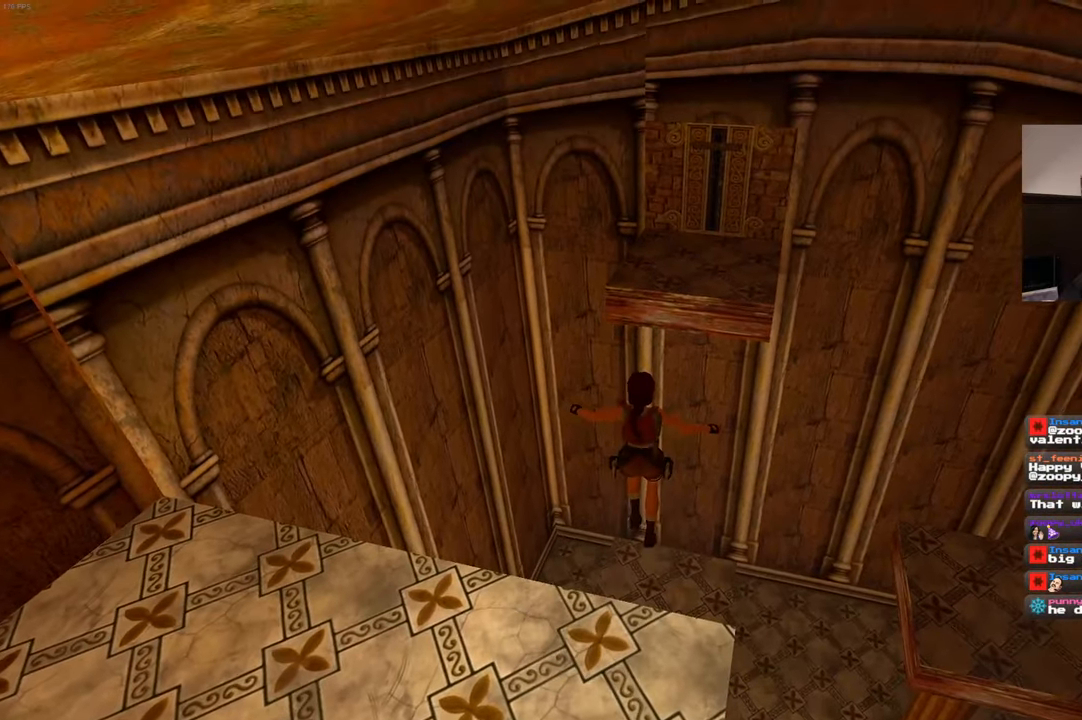
{"dt_ms": 500, "buttons": [], "left_stick": "center", "right_stick": "right", "events": [[150, "left_stick", "up-right"], [350, "right_stick", "right"], [483, "left_stick", "center"]]}
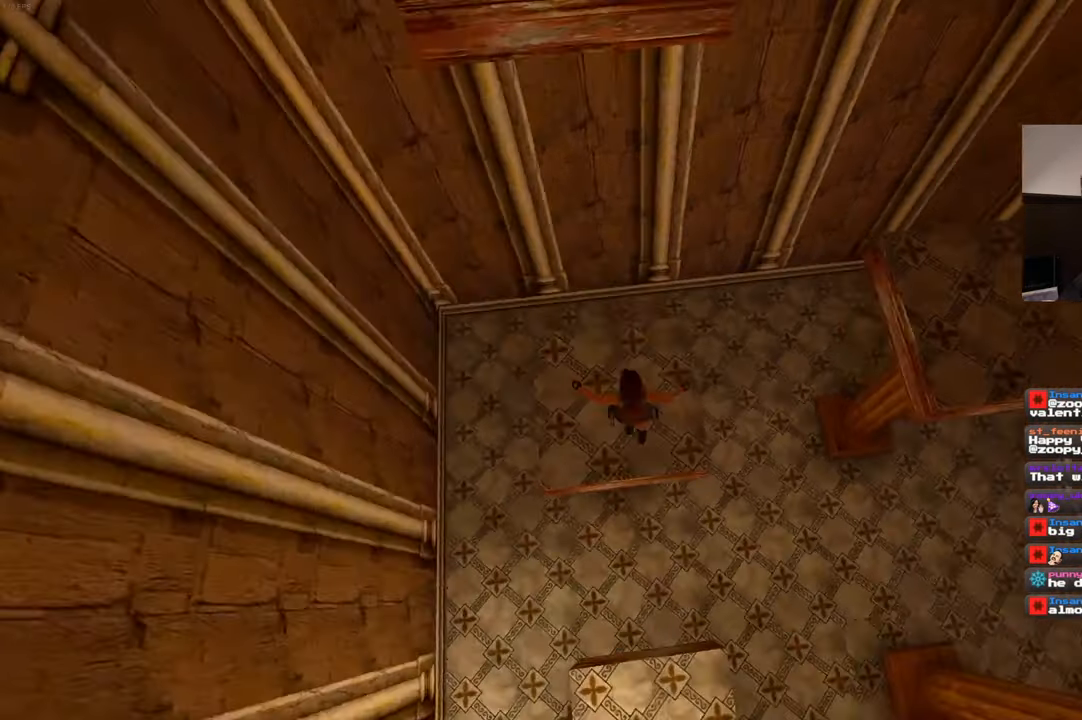
{"dt_ms": 500, "buttons": [], "left_stick": "up-right", "right_stick": "up-right", "events": [[150, "right_stick", "up-right"], [266, "left_stick", "up-right"]]}
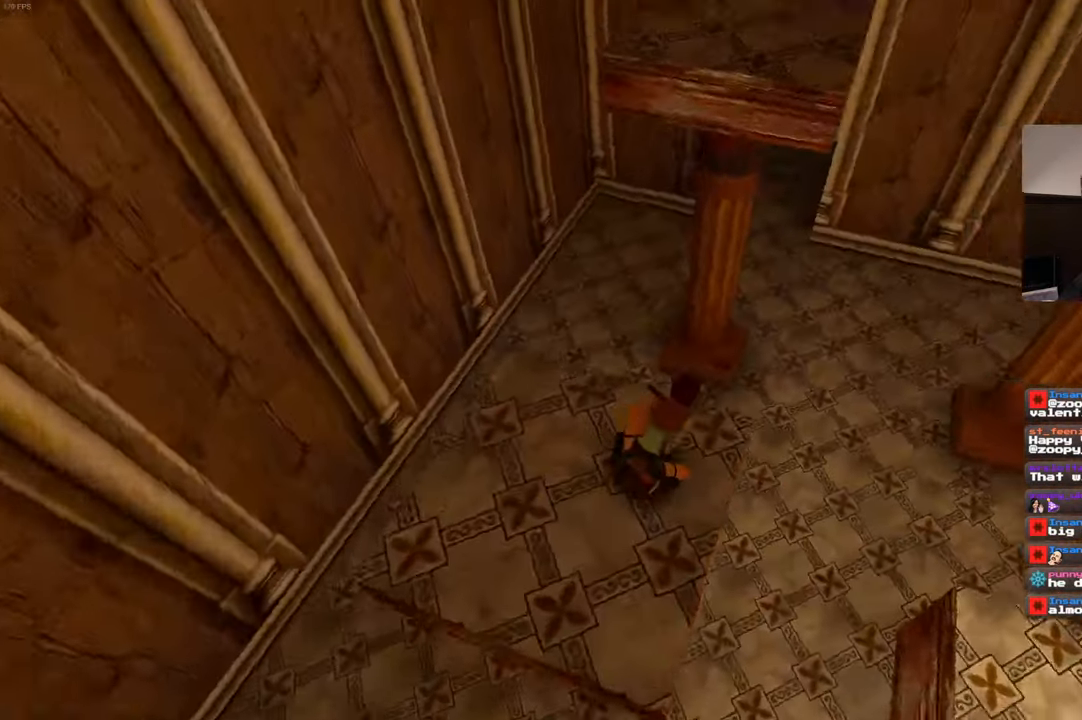
{"dt_ms": 1000, "buttons": [], "left_stick": "up", "right_stick": "center", "events": [[250, "right_stick", "center"], [500, "left_stick", "up"]]}